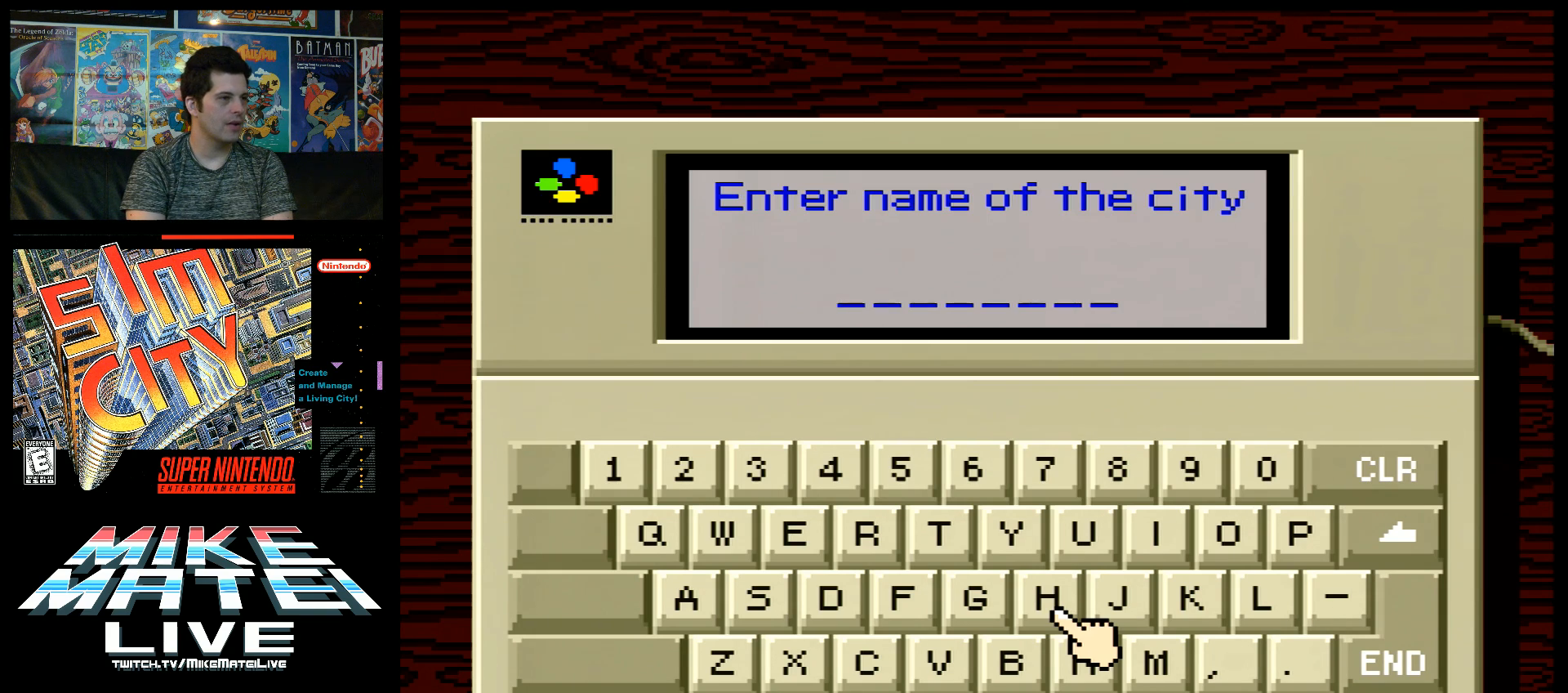
Gameplay with a controller (Nintendo layout); each line is a JSON object with the inputs held at the frame after it. "events" lists button and stick changes between this image and that frame as [ms after this image, input, new state], when the widget could be followed in between. Not read: L3 R3.
{"buttons": ["DPAD_DOWN"], "events": [[167, "DPAD_RIGHT", "down"], [283, "DPAD_RIGHT", "up"], [500, "DPAD_DOWN", "down"]]}
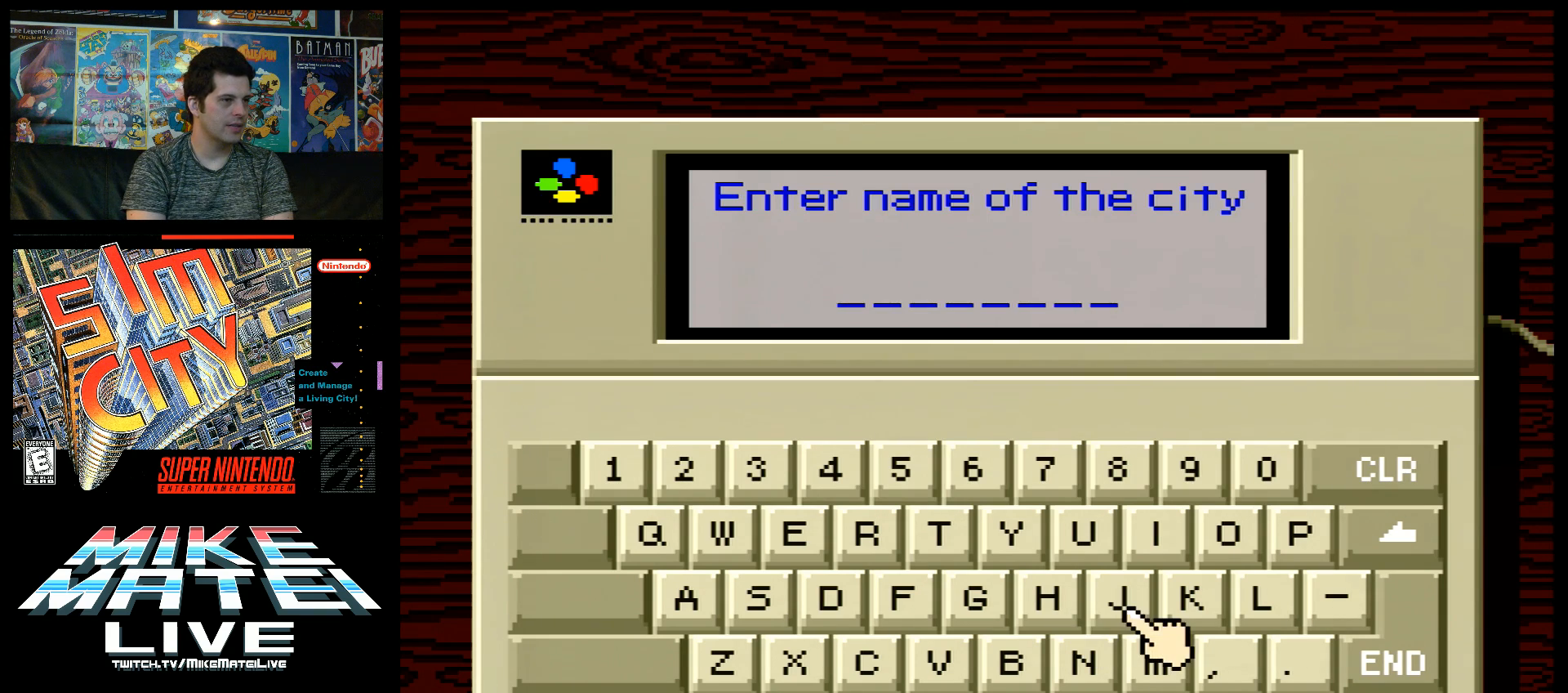
{"buttons": [], "events": [[100, "DPAD_DOWN", "up"], [233, "B", "down"], [350, "B", "up"]]}
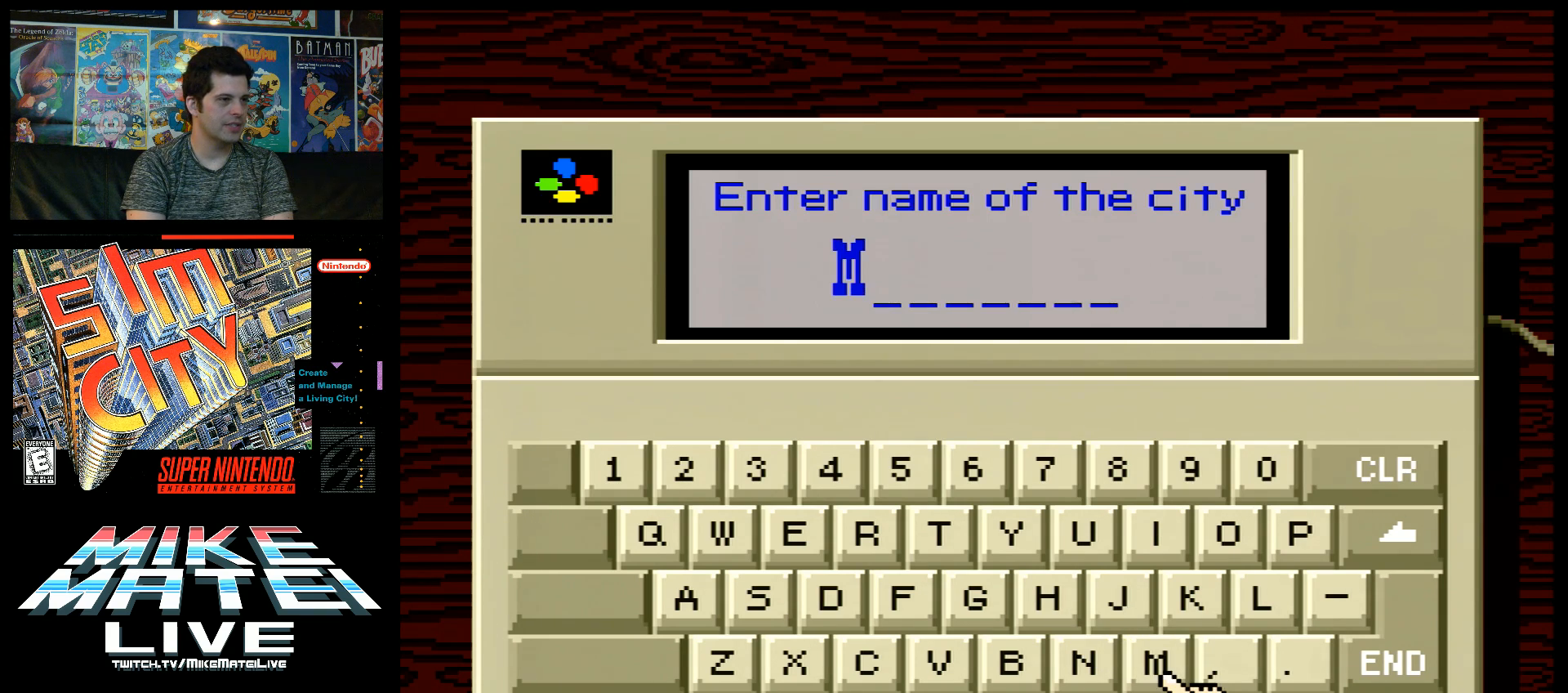
{"buttons": [], "events": [[17, "DPAD_LEFT", "down"], [100, "DPAD_LEFT", "up"], [300, "DPAD_UP", "down"], [383, "DPAD_UP", "up"]]}
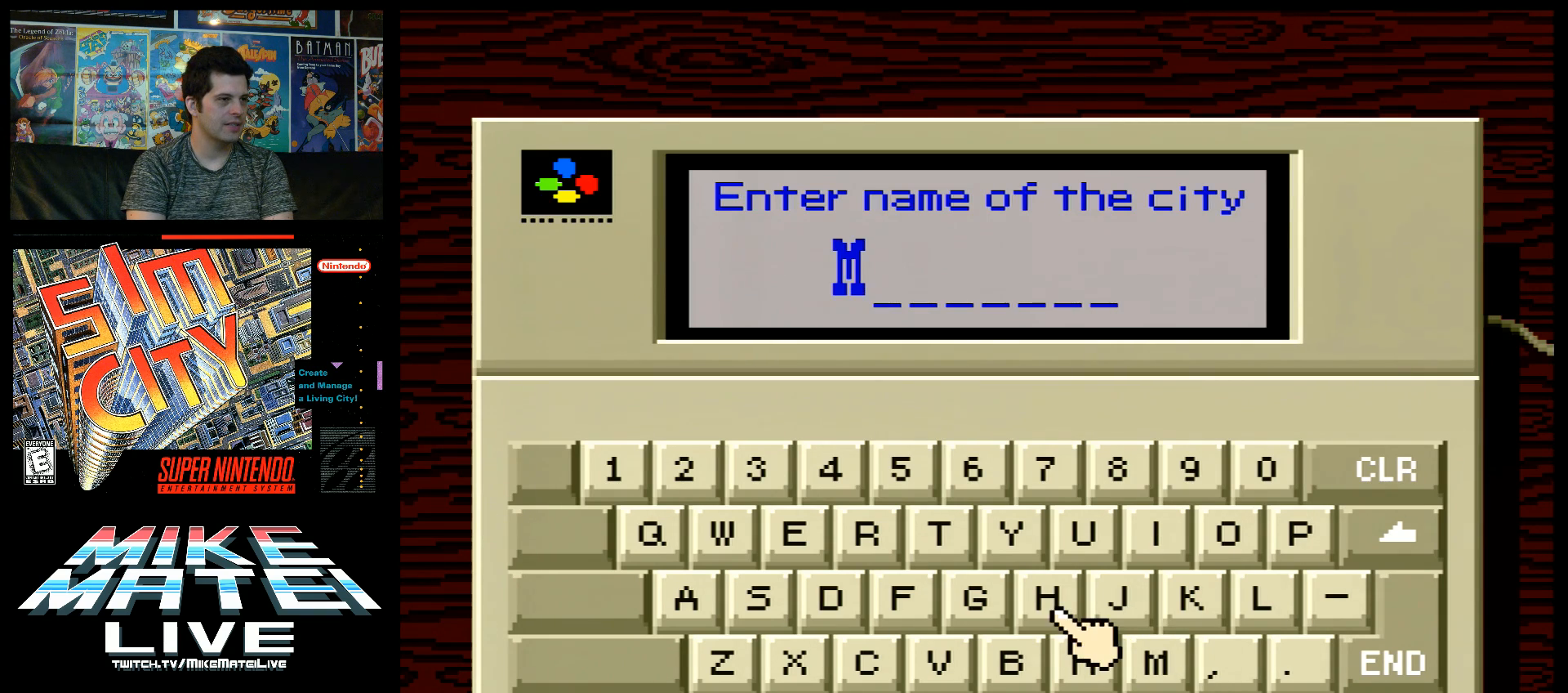
{"buttons": [], "events": [[183, "DPAD_LEFT", "down"], [283, "DPAD_LEFT", "up"], [383, "DPAD_LEFT", "down"], [483, "DPAD_LEFT", "up"]]}
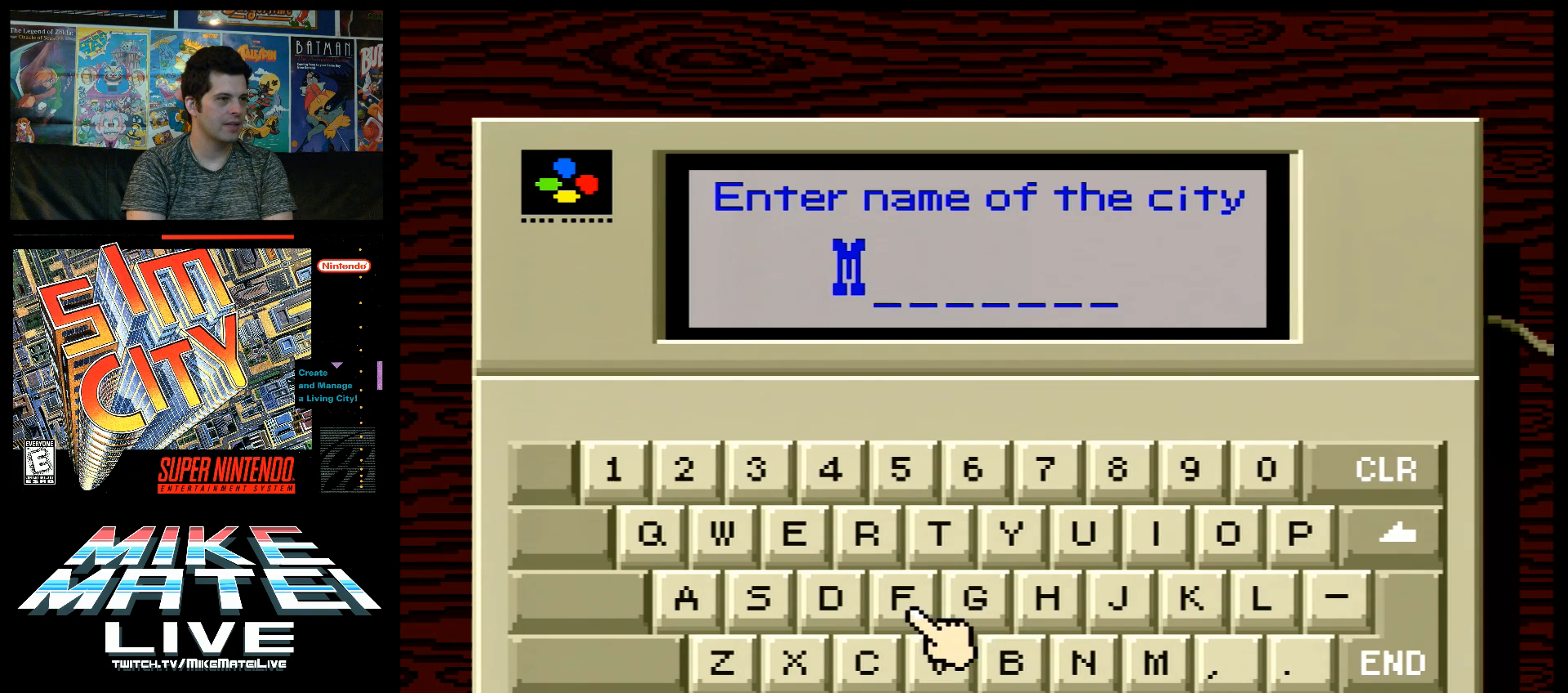
{"buttons": ["DPAD_RIGHT"], "events": [[67, "B", "down"], [183, "B", "up"], [250, "DPAD_RIGHT", "down"], [350, "DPAD_RIGHT", "up"], [483, "DPAD_RIGHT", "down"]]}
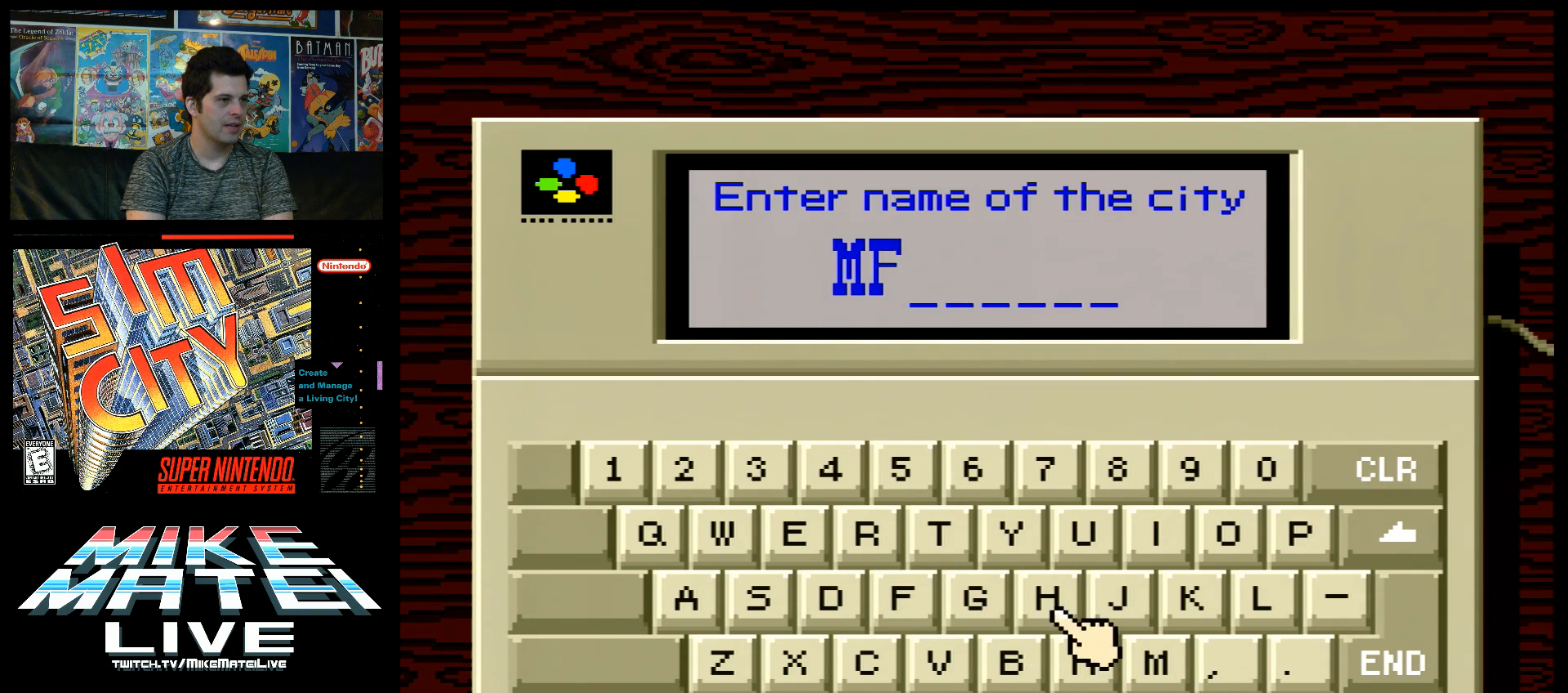
{"buttons": [], "events": [[33, "DPAD_RIGHT", "up"], [150, "DPAD_RIGHT", "down"], [217, "DPAD_RIGHT", "up"], [450, "DPAD_DOWN", "down"], [500, "DPAD_DOWN", "up"]]}
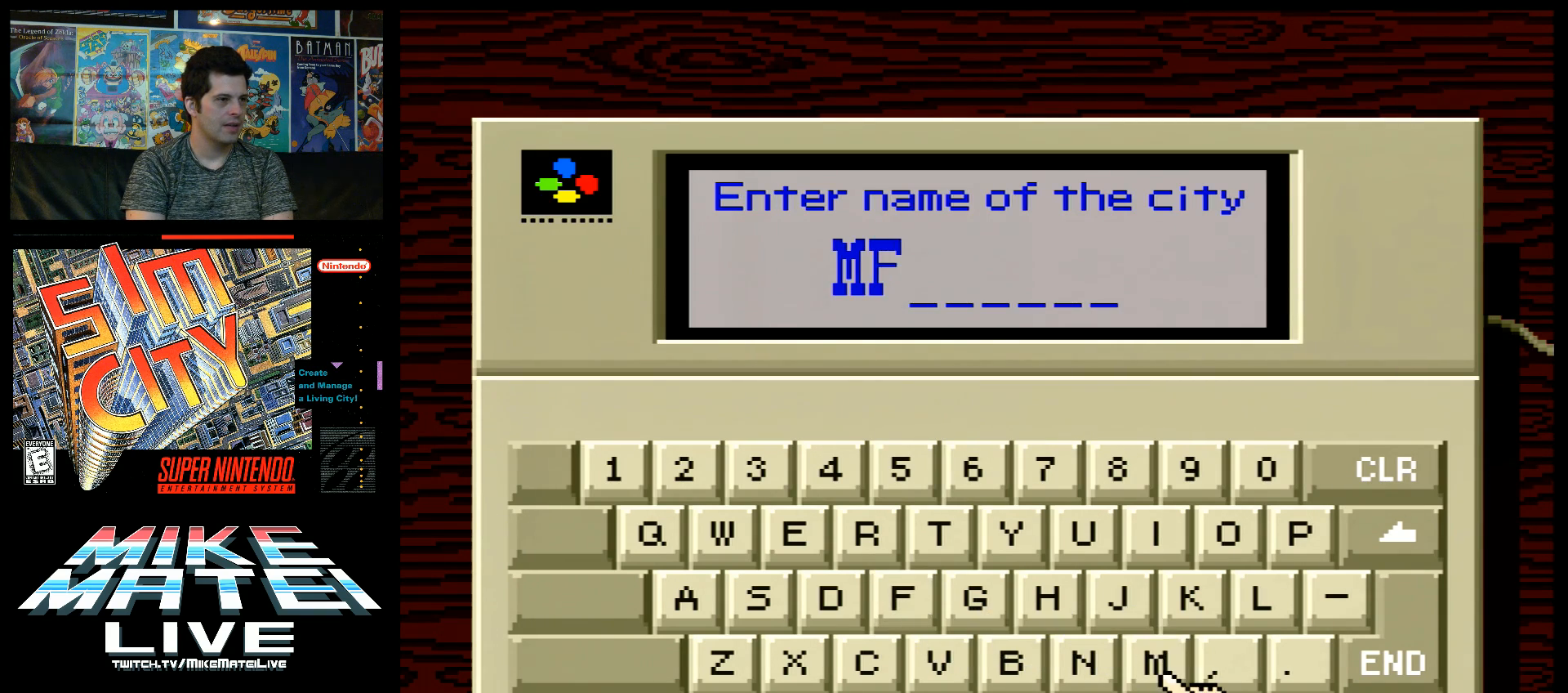
{"buttons": ["DPAD_UP"], "events": [[100, "B", "down"], [217, "B", "up"], [283, "DPAD_UP", "down"], [417, "DPAD_UP", "up"], [500, "DPAD_UP", "down"]]}
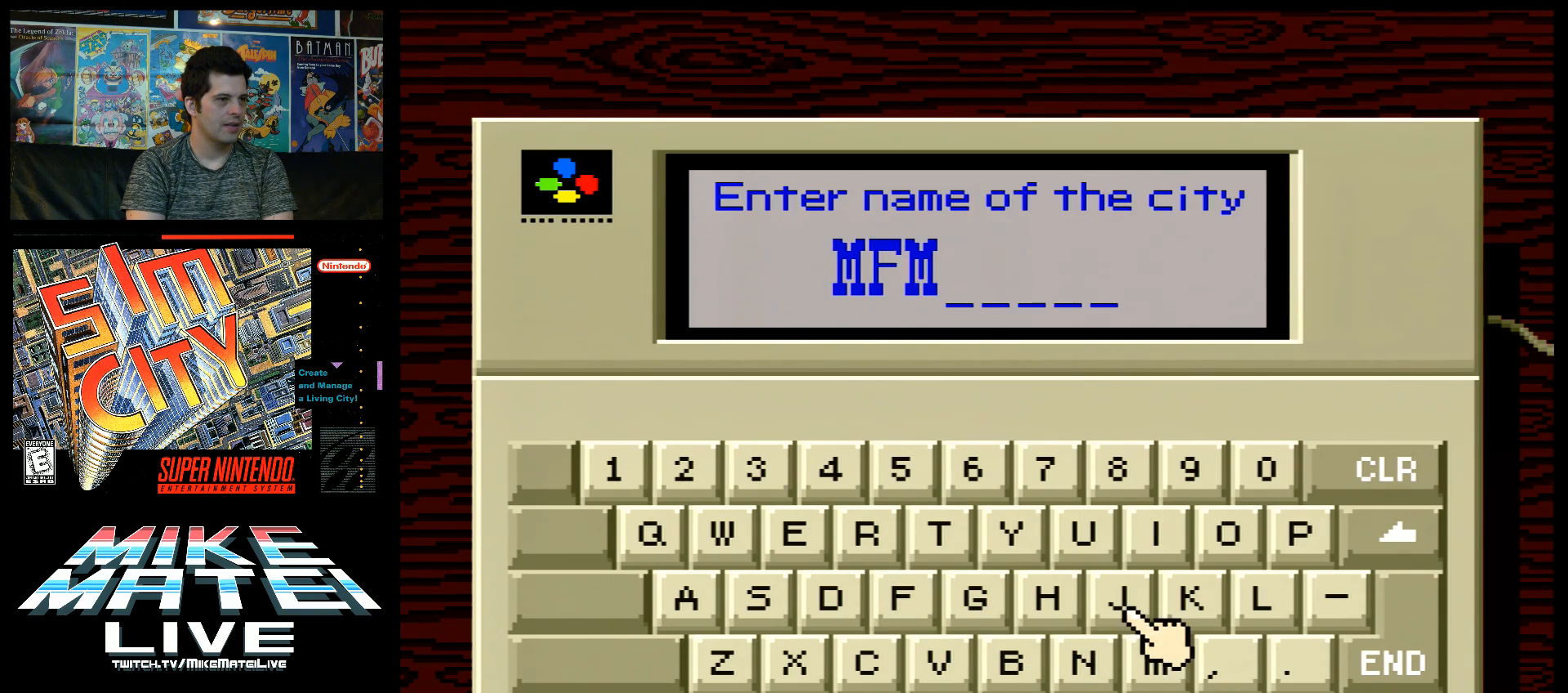
{"buttons": [], "events": [[100, "DPAD_UP", "up"], [217, "DPAD_RIGHT", "down"], [317, "DPAD_RIGHT", "up"], [383, "B", "down"], [500, "B", "up"]]}
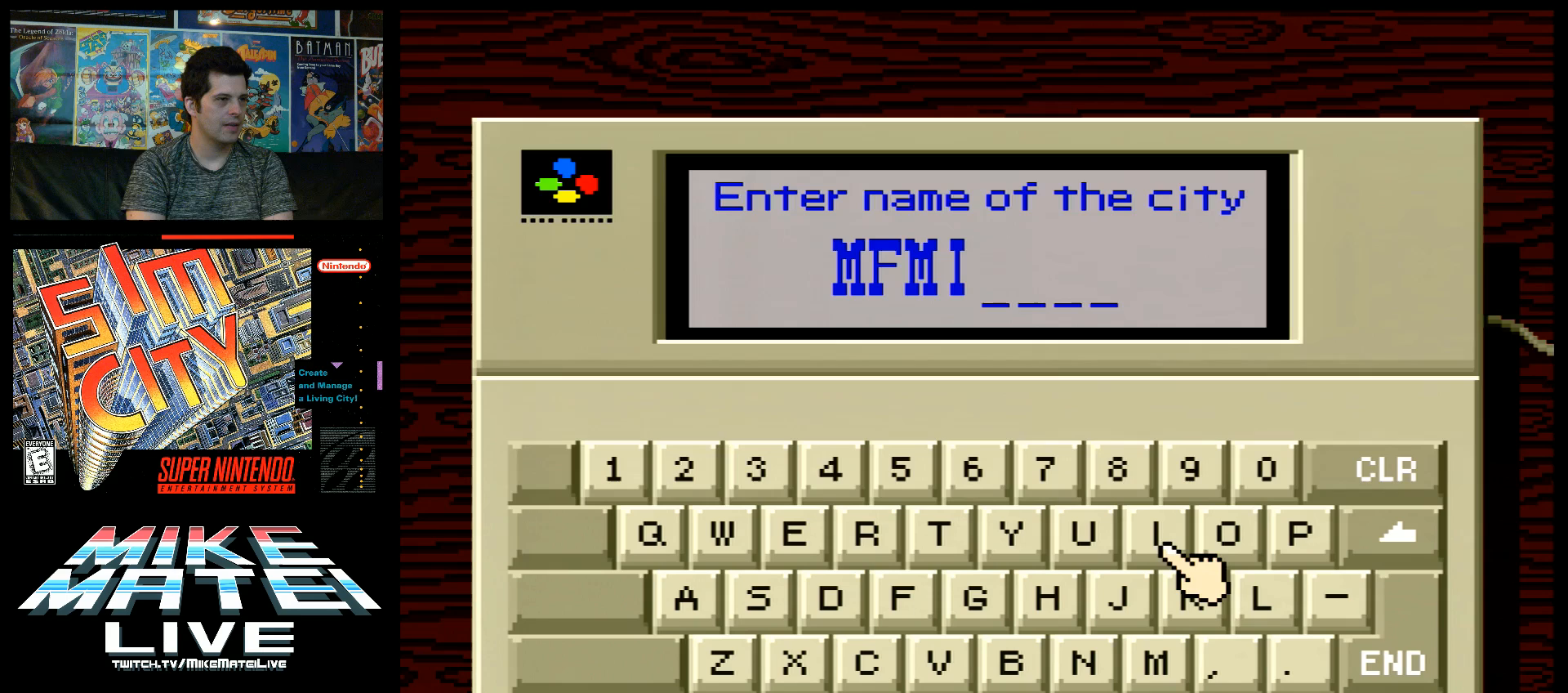
{"buttons": [], "events": [[100, "DPAD_DOWN", "down"], [217, "DPAD_DOWN", "up"], [317, "B", "down"], [483, "B", "up"]]}
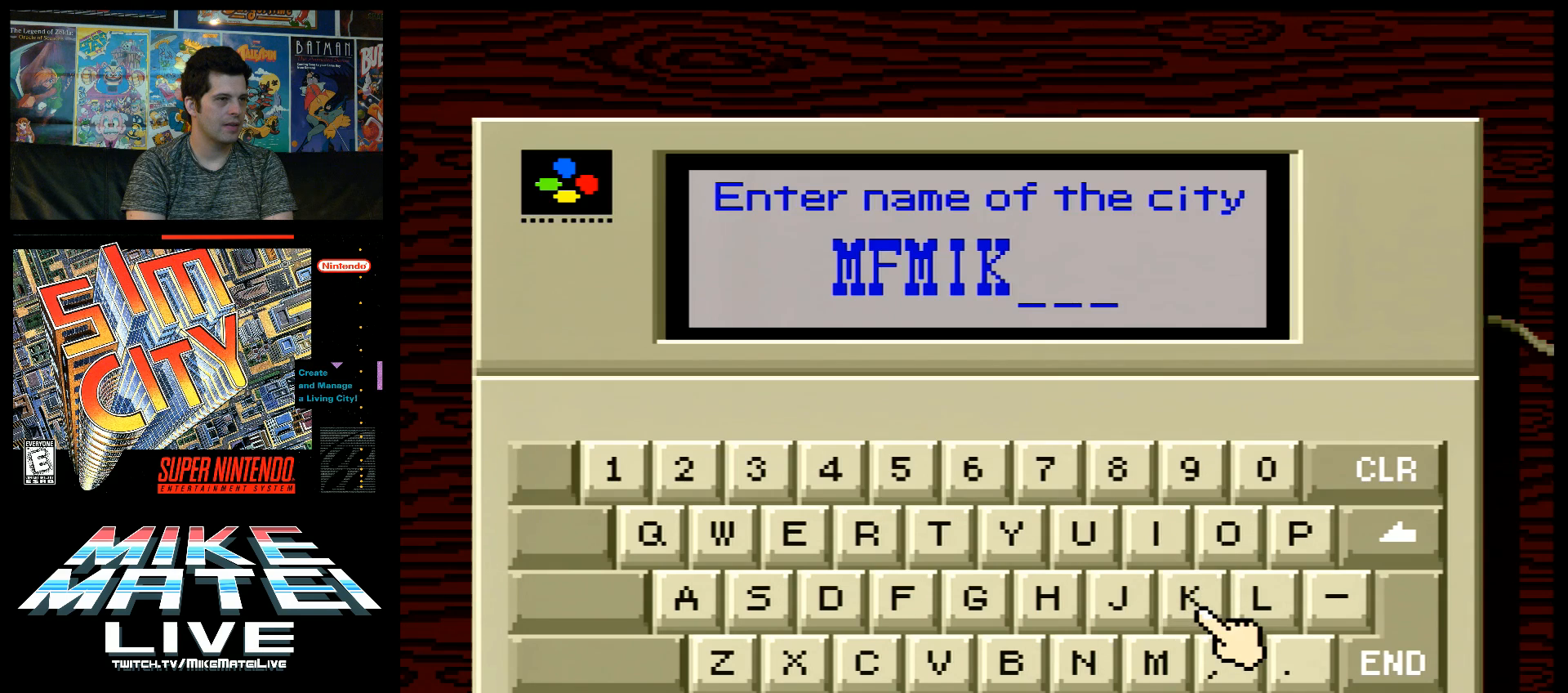
{"buttons": [], "events": [[217, "DPAD_LEFT", "down"], [250, "DPAD_LEFT", "up"], [417, "DPAD_LEFT", "down"], [450, "DPAD_LEFT", "up"]]}
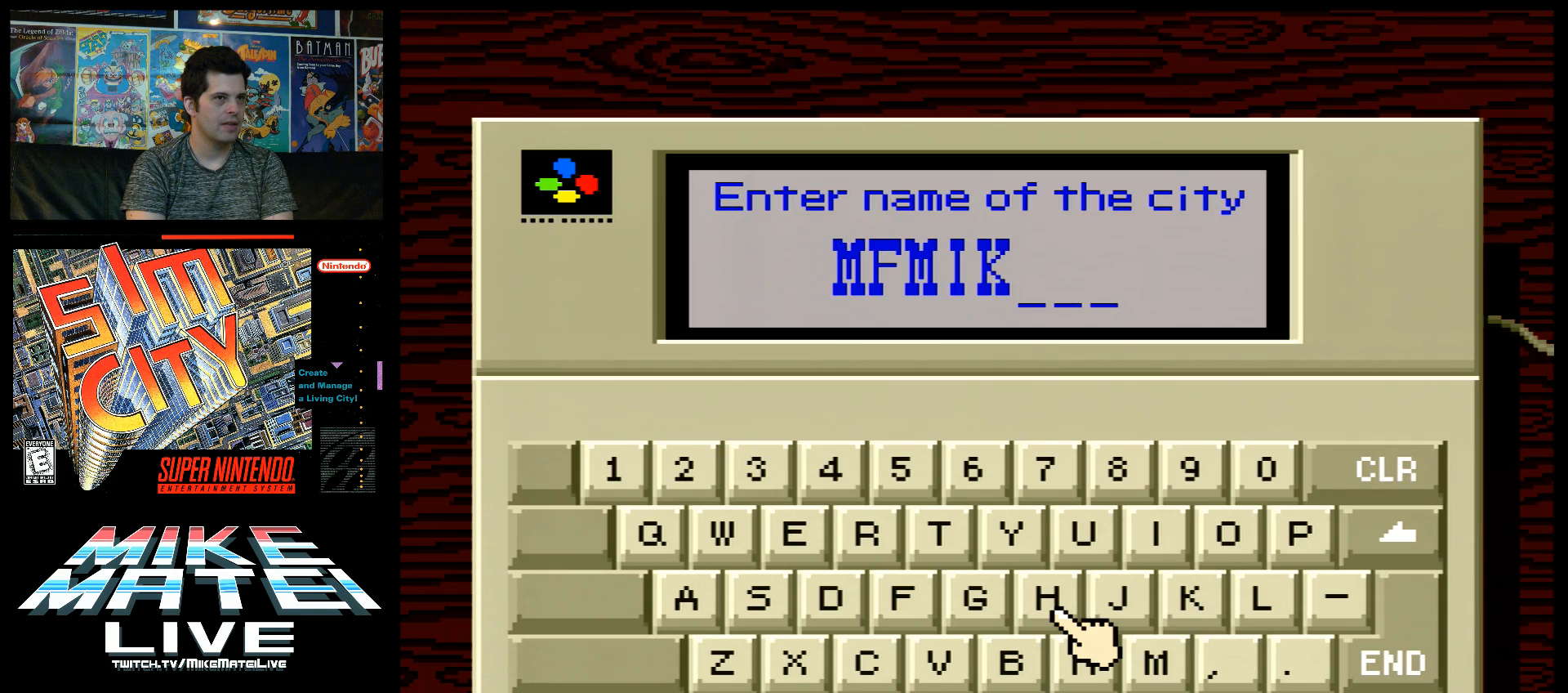
{"buttons": [], "events": []}
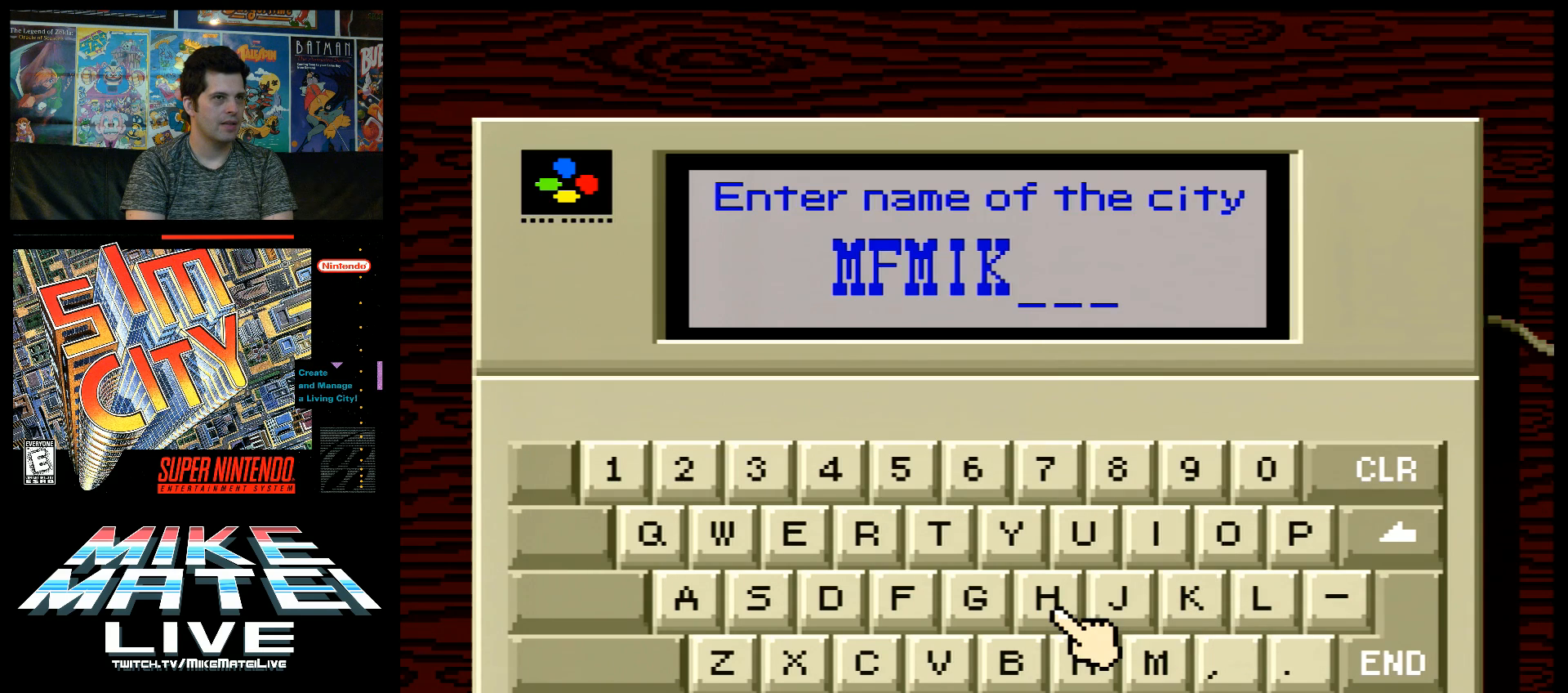
{"buttons": [], "events": []}
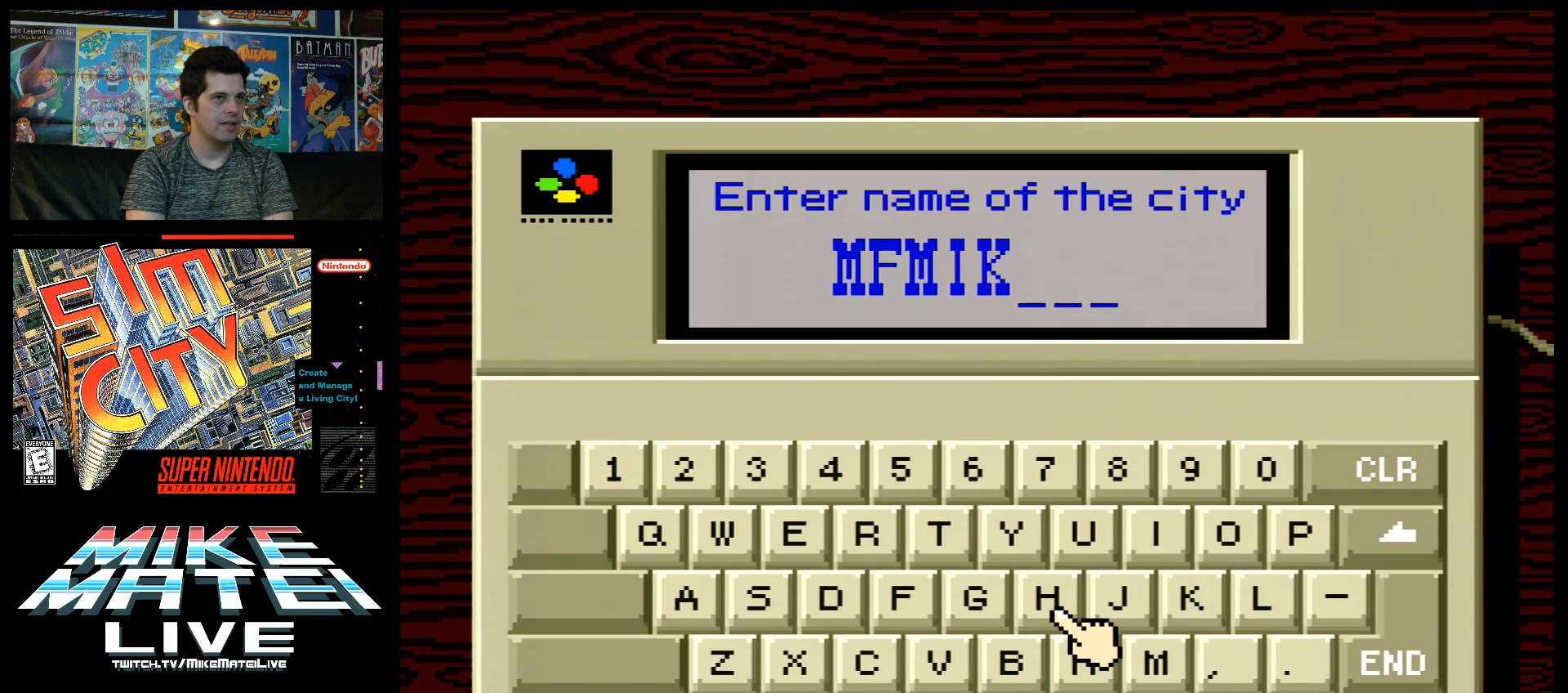
{"buttons": [], "events": []}
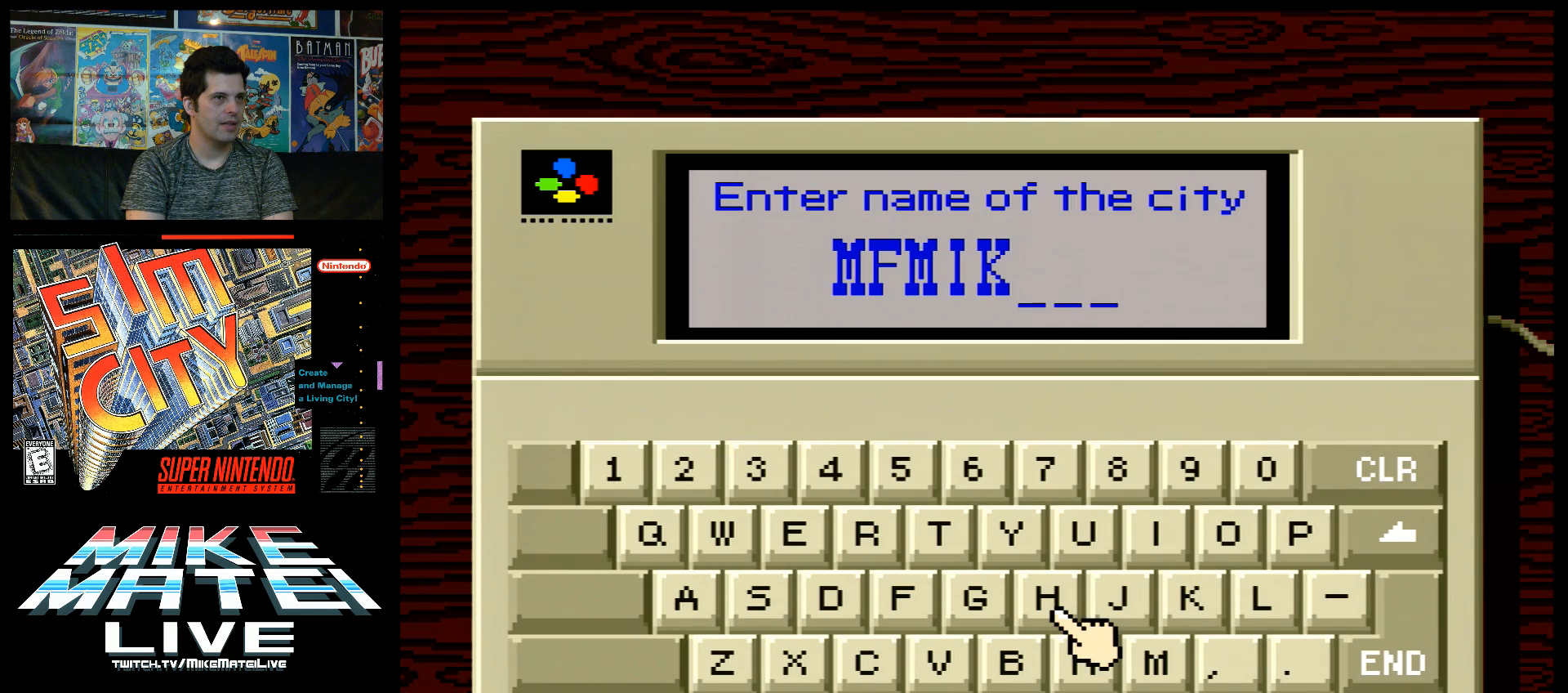
{"buttons": ["DPAD_LEFT"], "events": [[283, "DPAD_LEFT", "down"], [383, "DPAD_LEFT", "up"], [483, "DPAD_LEFT", "down"]]}
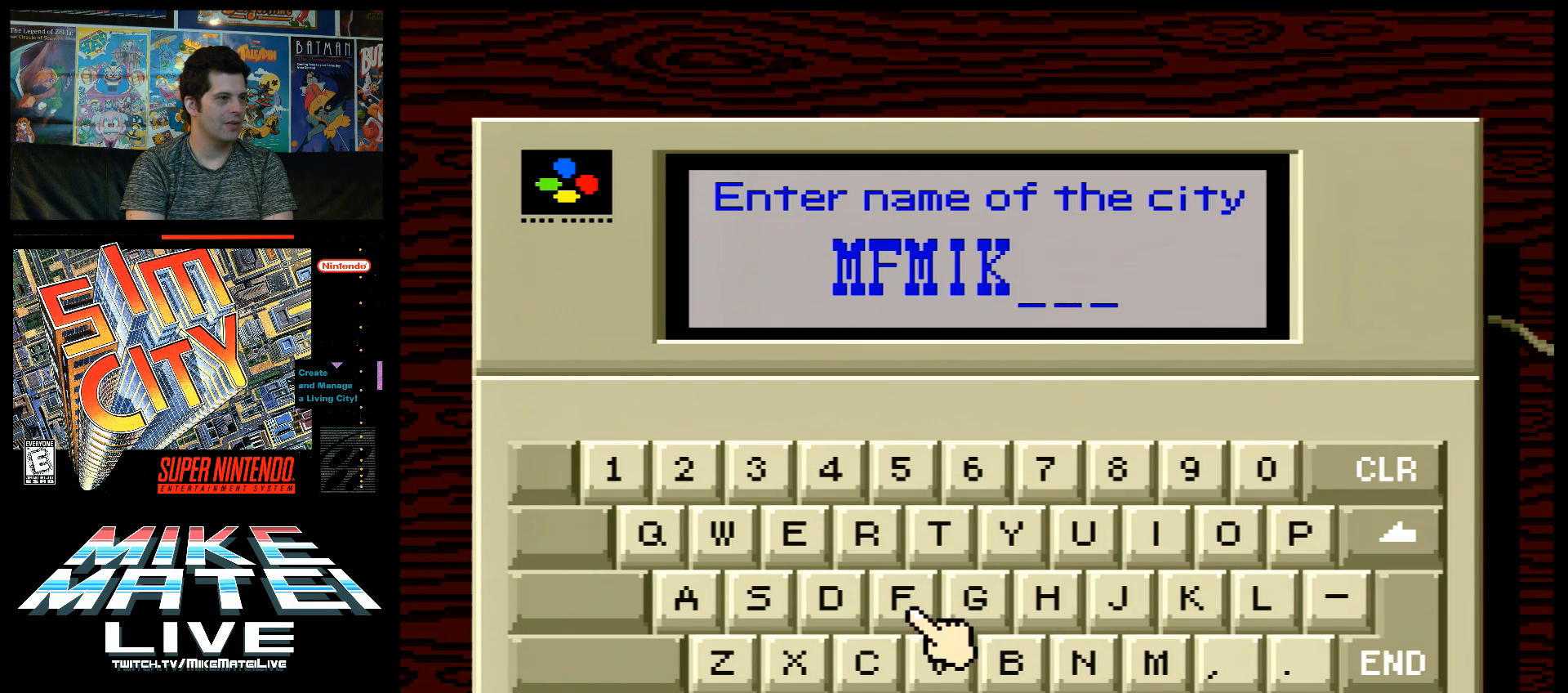
{"buttons": ["DPAD_UP"], "events": [[67, "DPAD_LEFT", "up"], [200, "DPAD_LEFT", "down"], [283, "DPAD_LEFT", "up"], [483, "DPAD_UP", "down"]]}
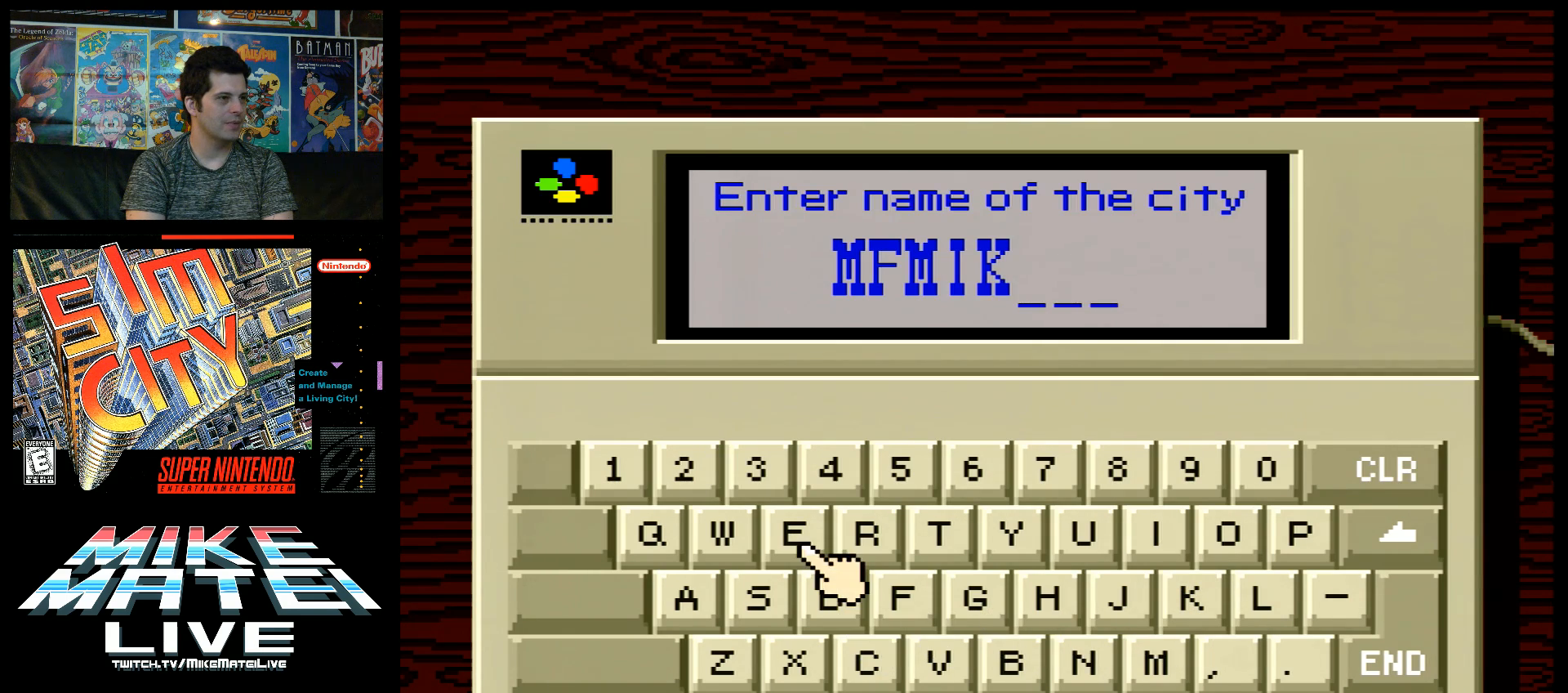
{"buttons": ["DPAD_DOWN"], "events": [[67, "DPAD_UP", "up"], [217, "B", "down"], [350, "B", "up"], [500, "DPAD_DOWN", "down"]]}
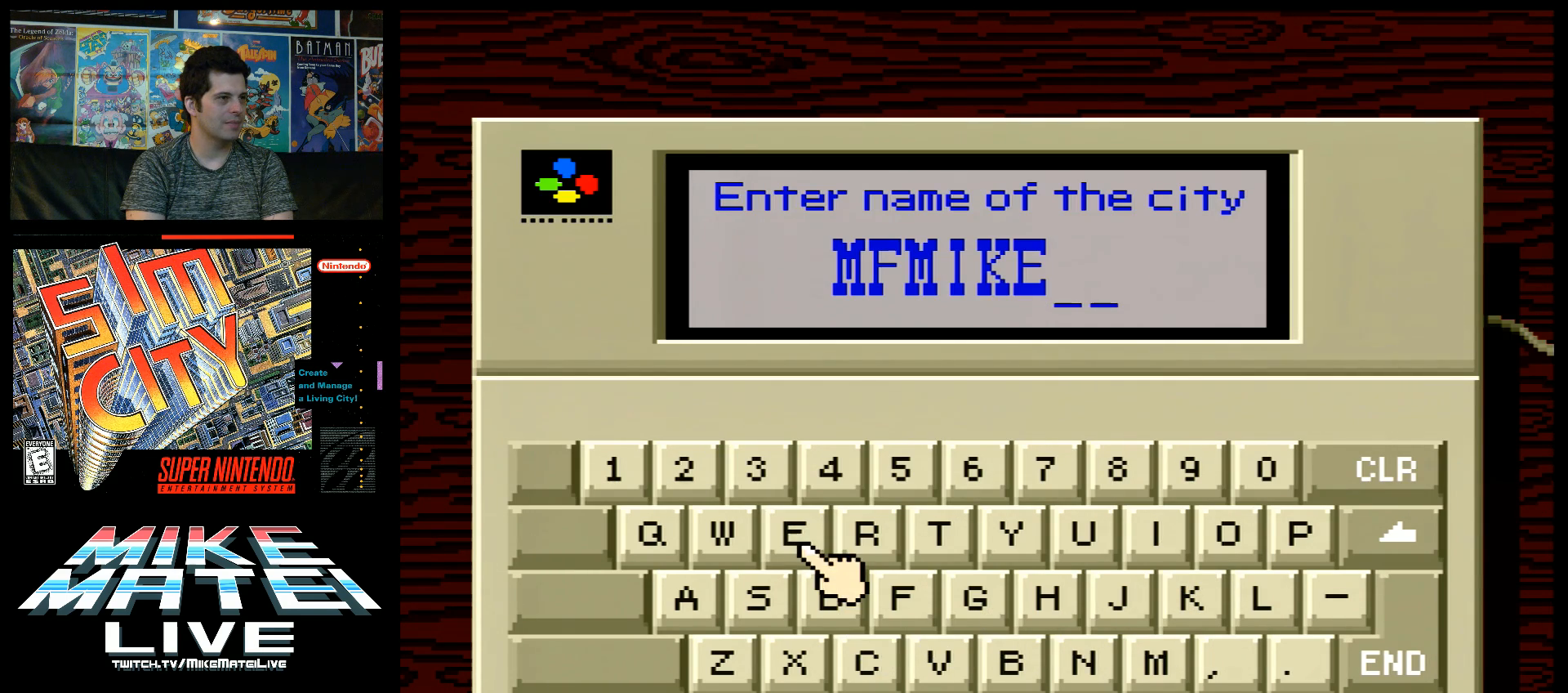
{"buttons": ["DPAD_RIGHT"], "events": [[100, "DPAD_DOWN", "up"], [233, "DPAD_RIGHT", "down"]]}
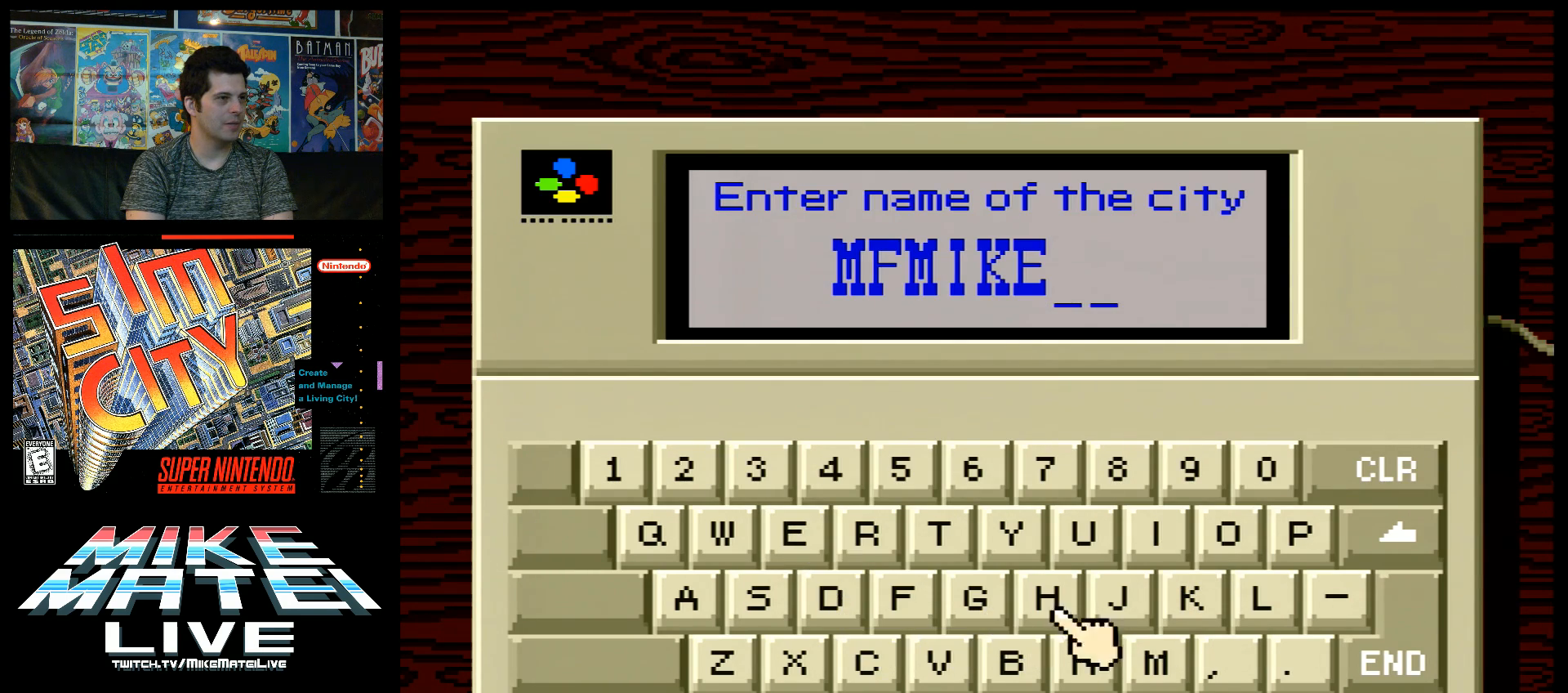
{"buttons": [], "events": [[283, "DPAD_RIGHT", "up"]]}
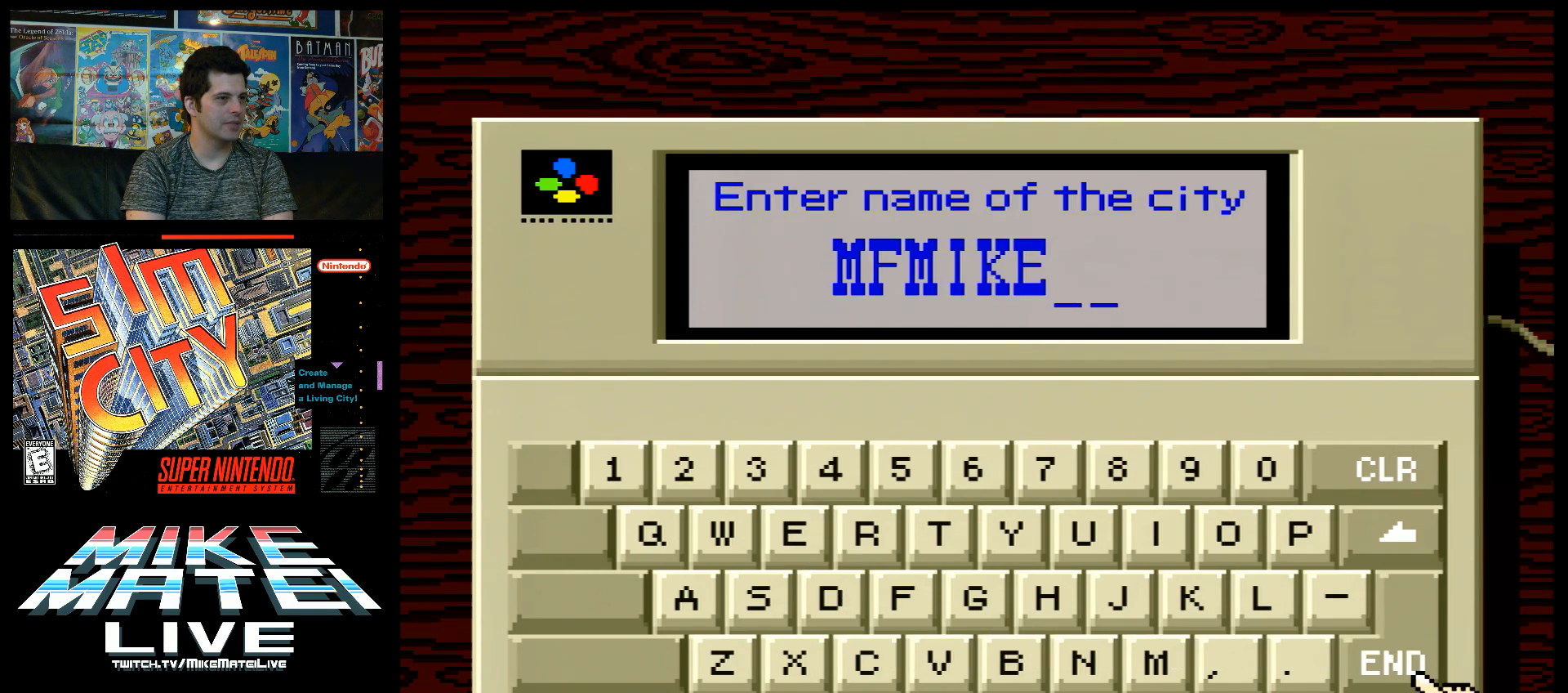
{"buttons": [], "events": [[350, "B", "down"], [450, "B", "up"]]}
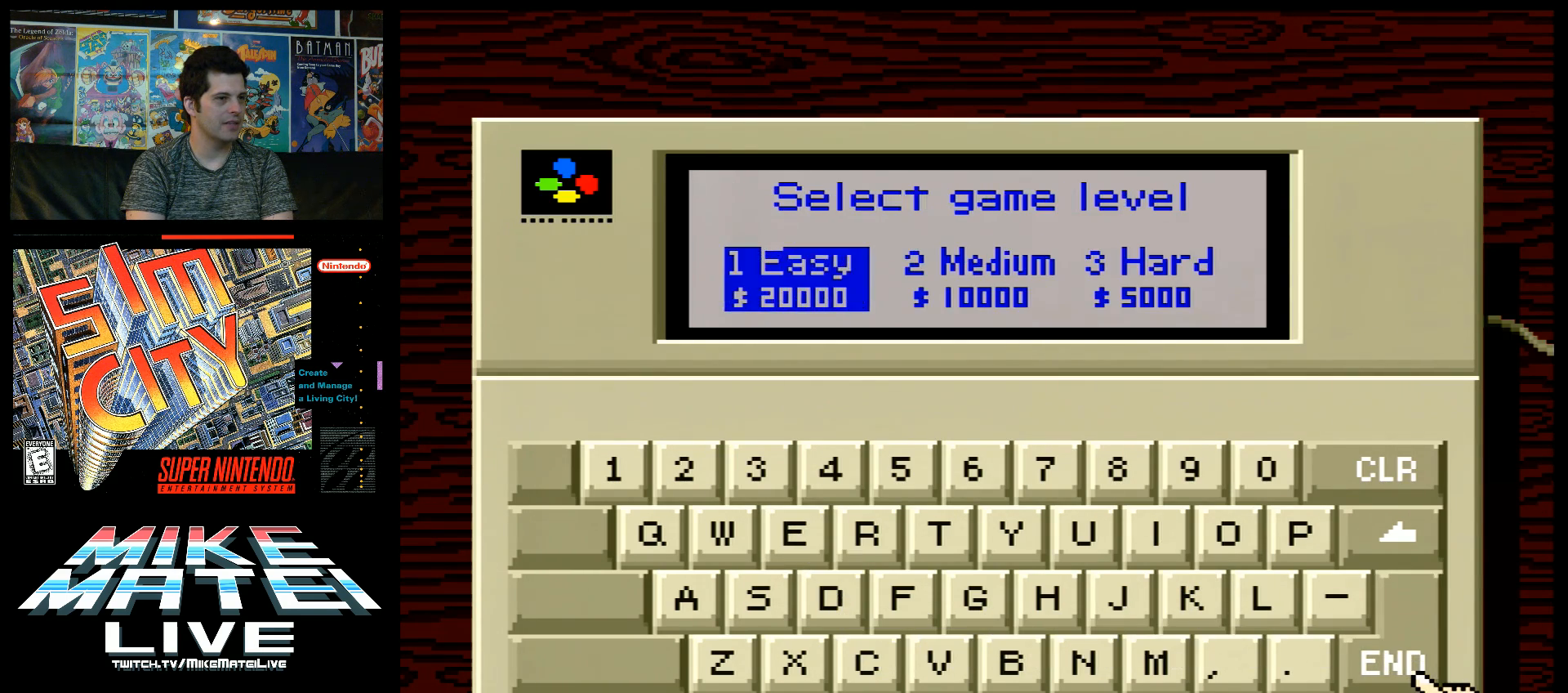
{"buttons": [], "events": []}
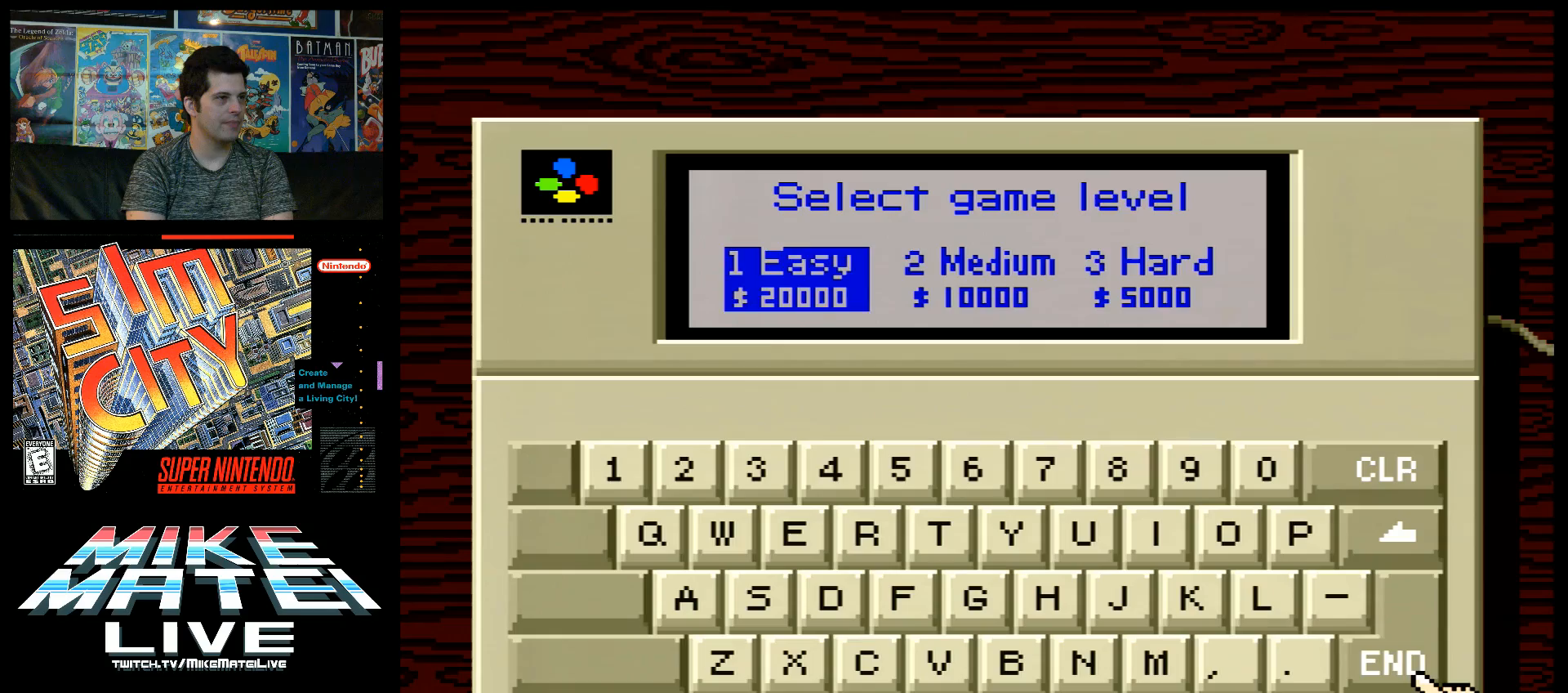
{"buttons": [], "events": [[283, "B", "down"], [383, "B", "up"]]}
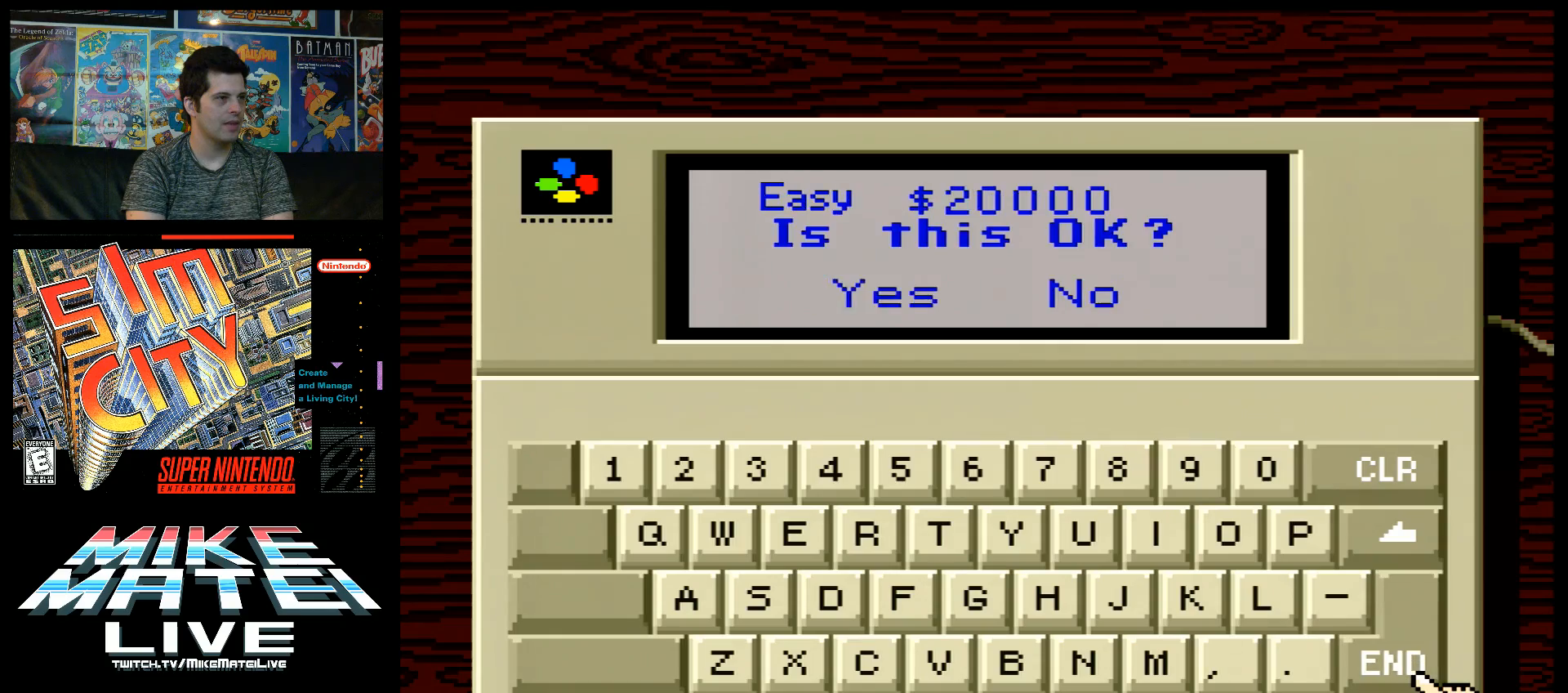
{"buttons": [], "events": []}
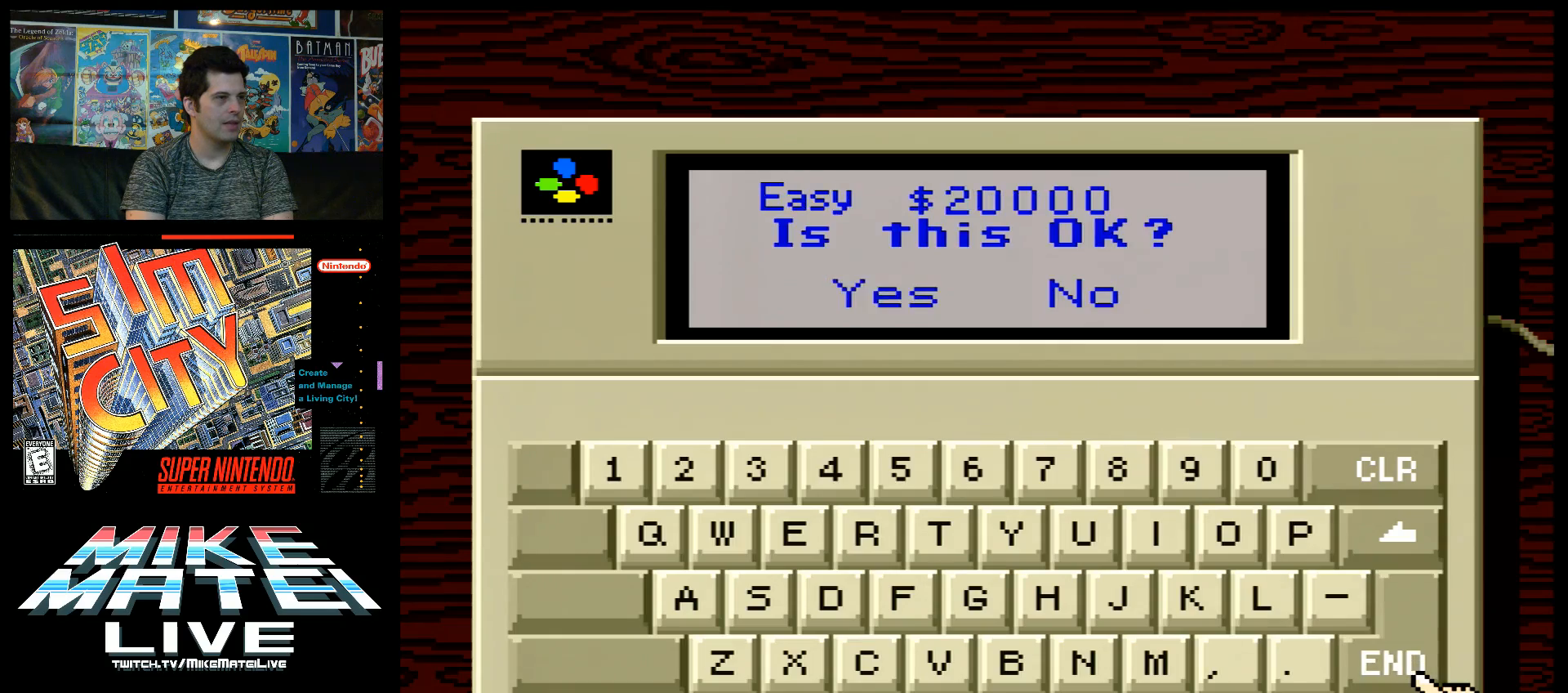
{"buttons": [], "events": [[233, "B", "down"], [283, "B", "up"]]}
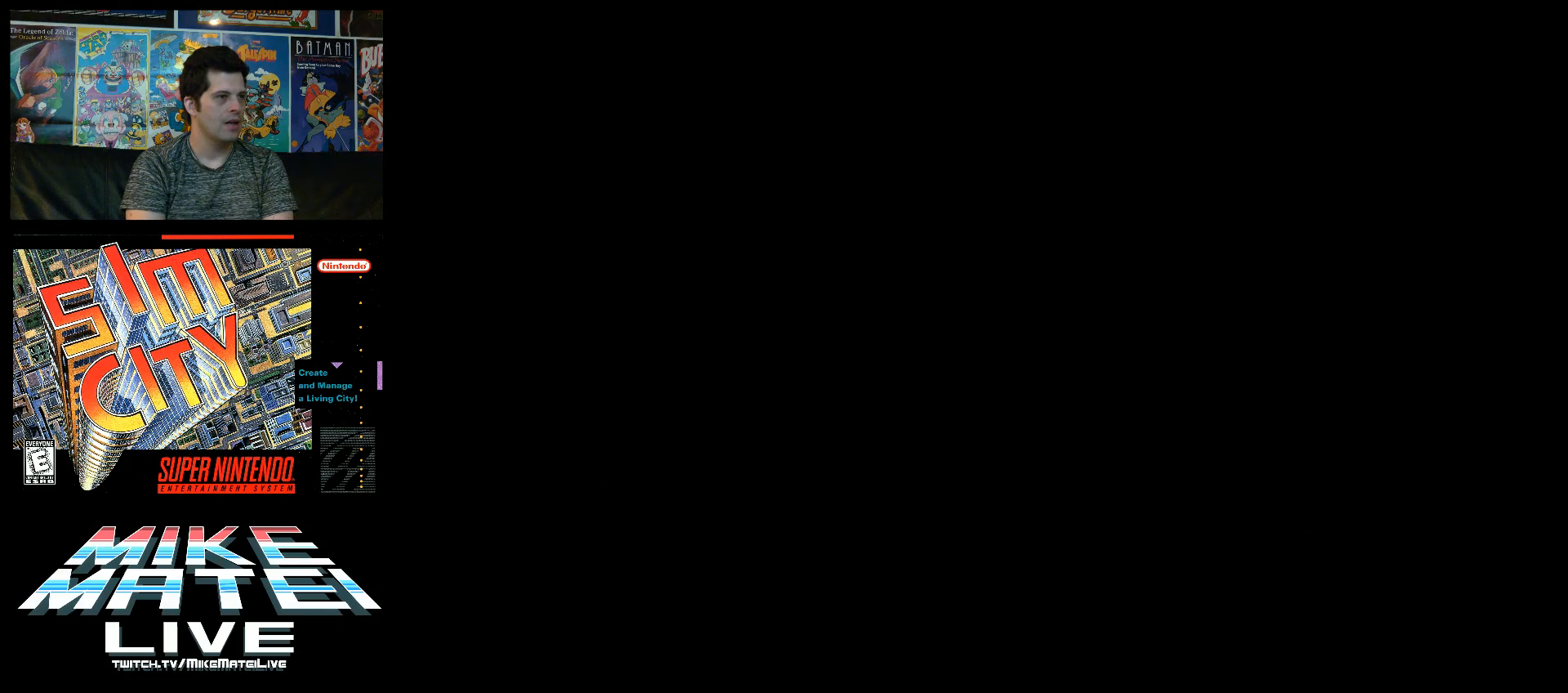
{"buttons": [], "events": []}
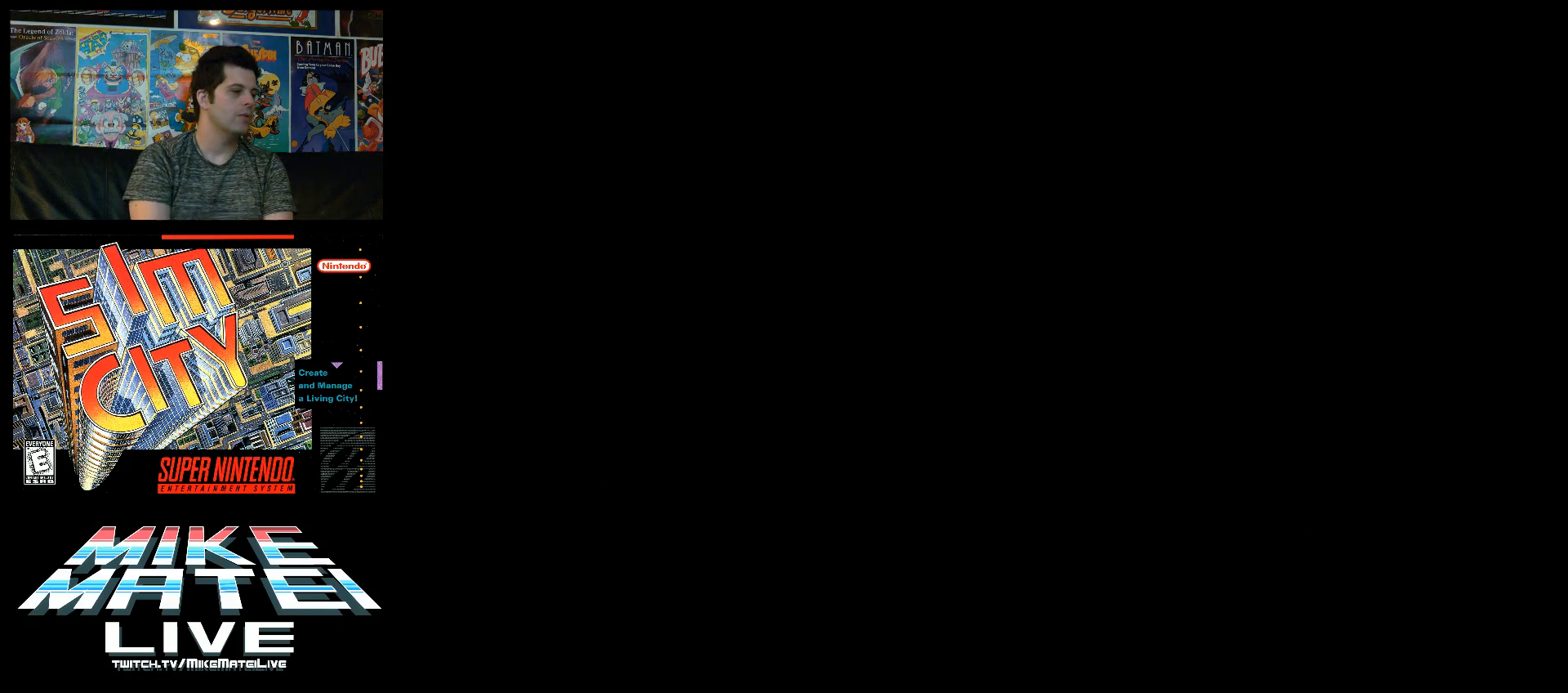
{"buttons": [], "events": []}
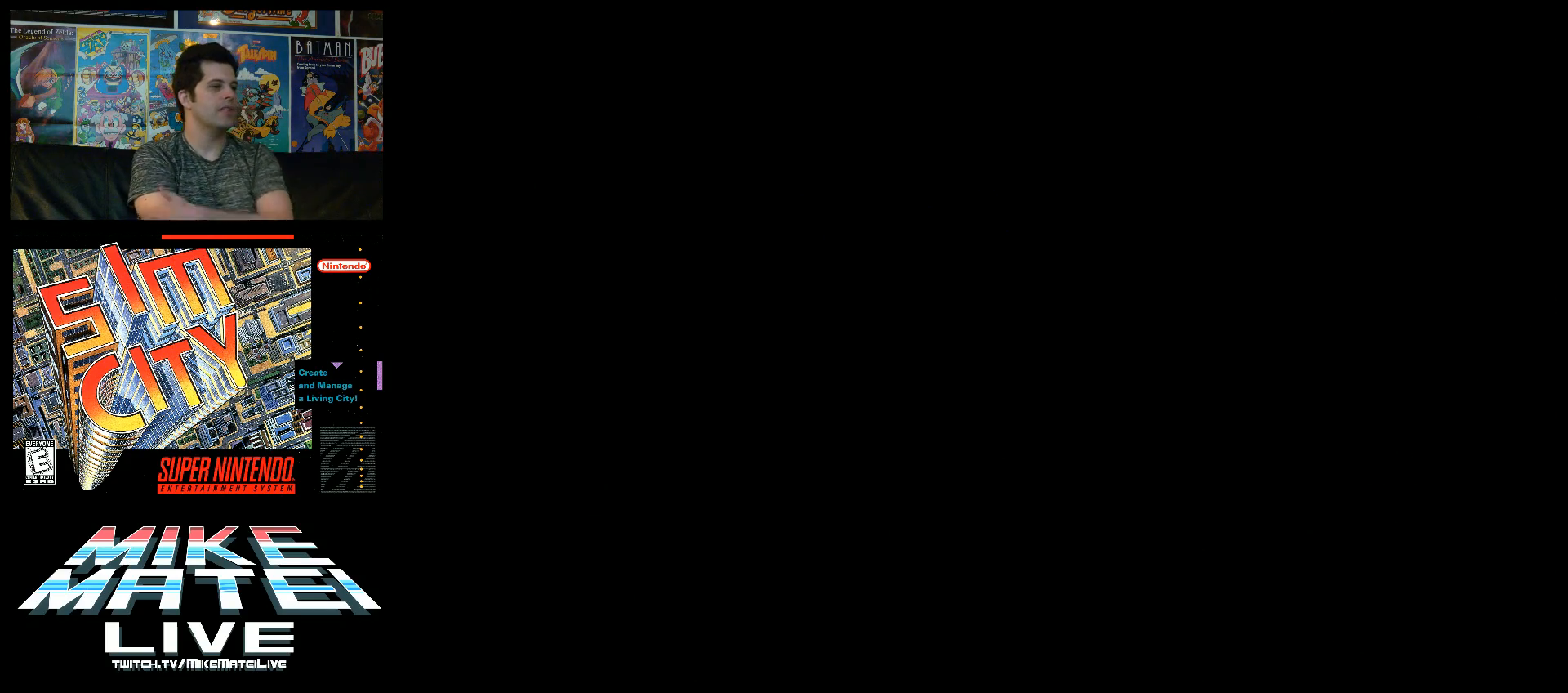
{"buttons": [], "events": []}
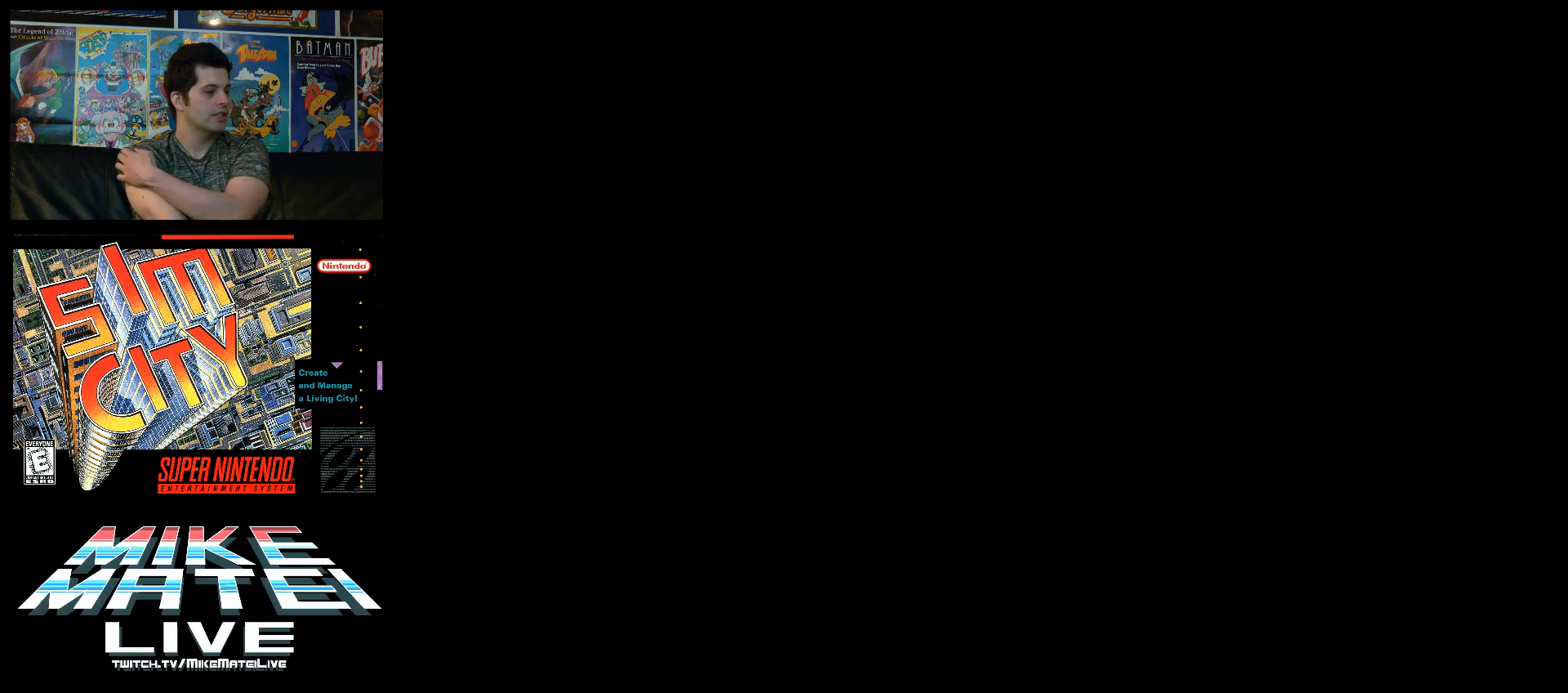
{"buttons": [], "events": []}
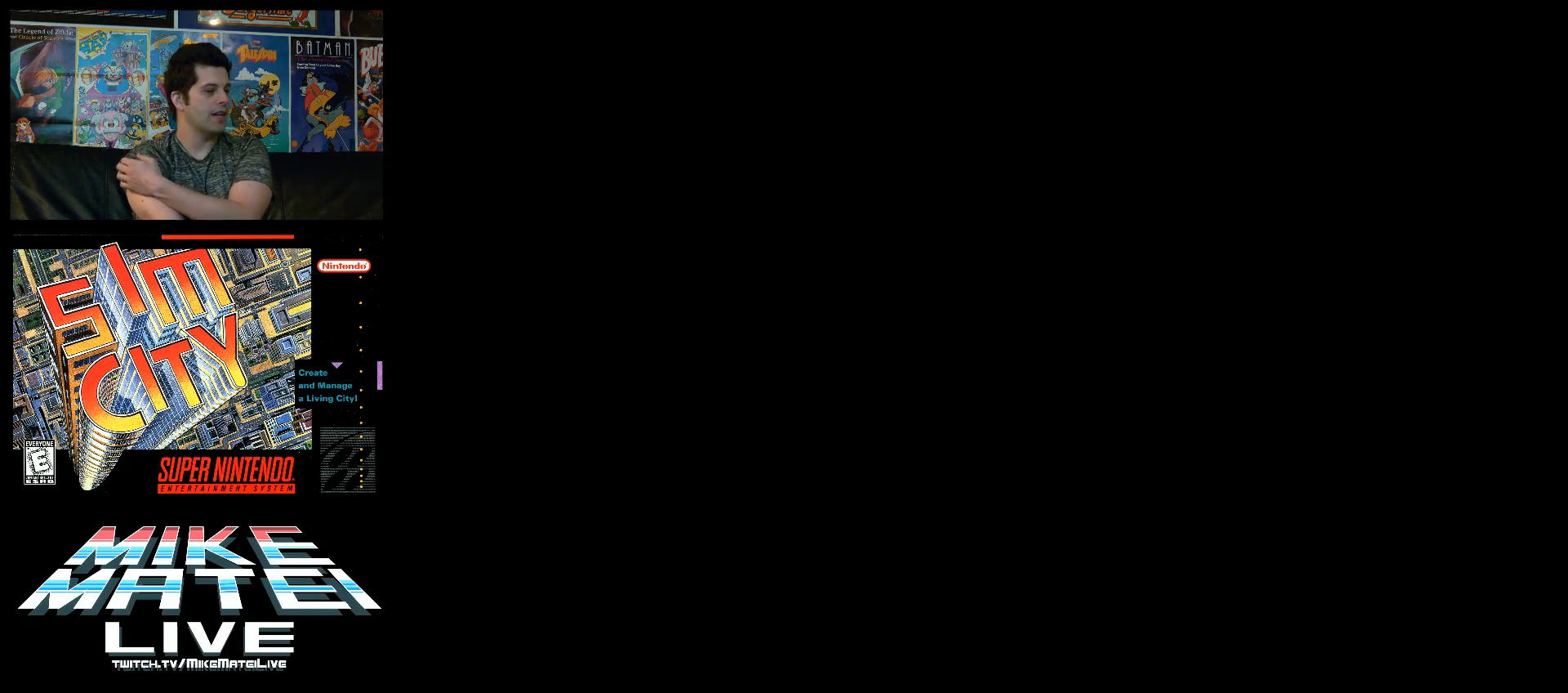
{"buttons": [], "events": []}
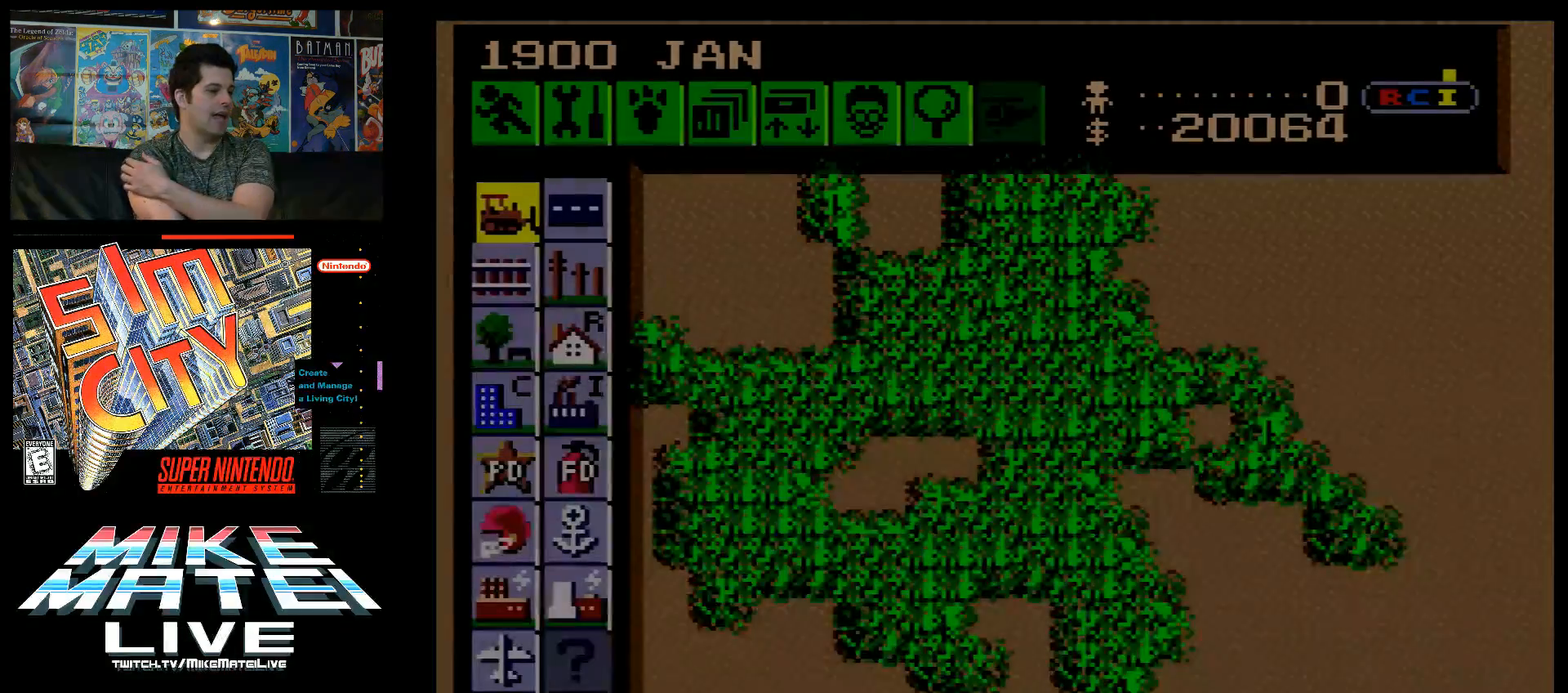
{"buttons": [], "events": []}
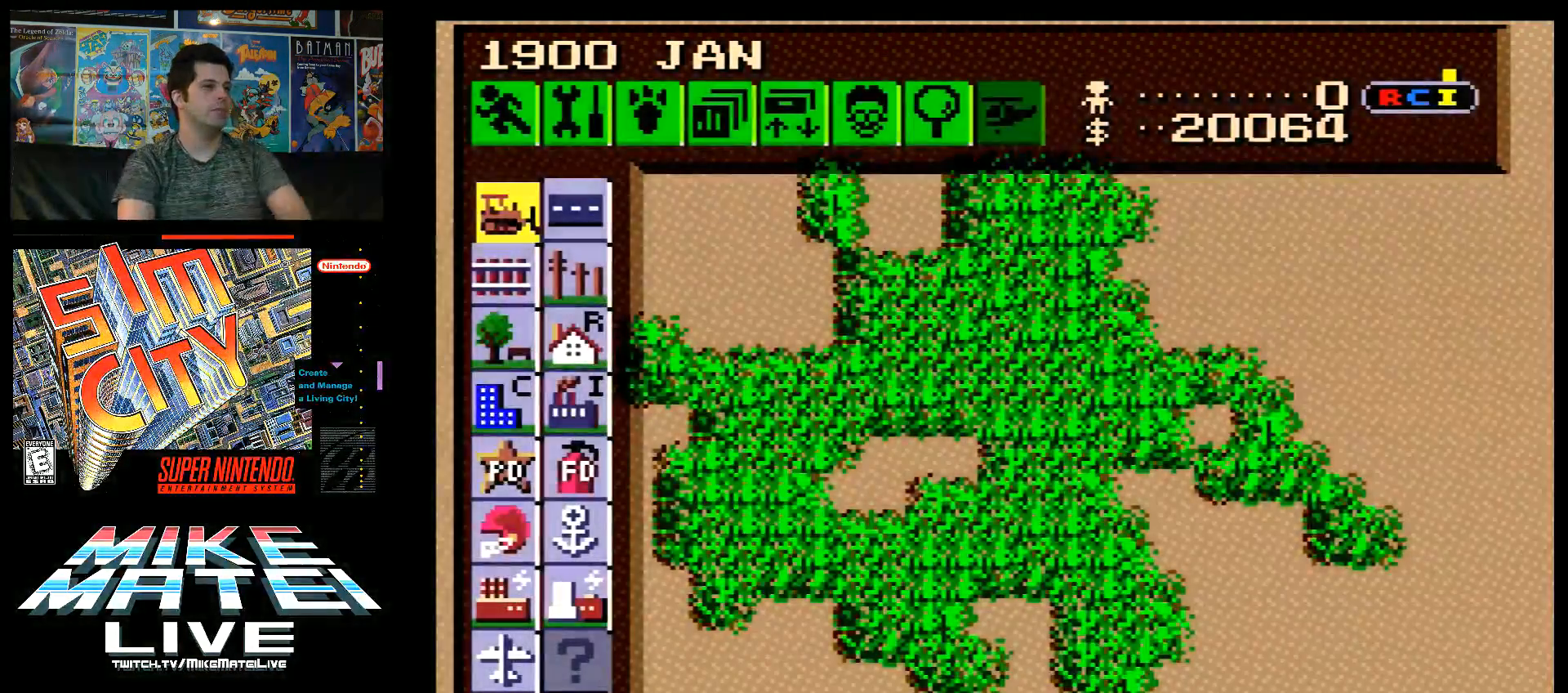
{"buttons": [], "events": []}
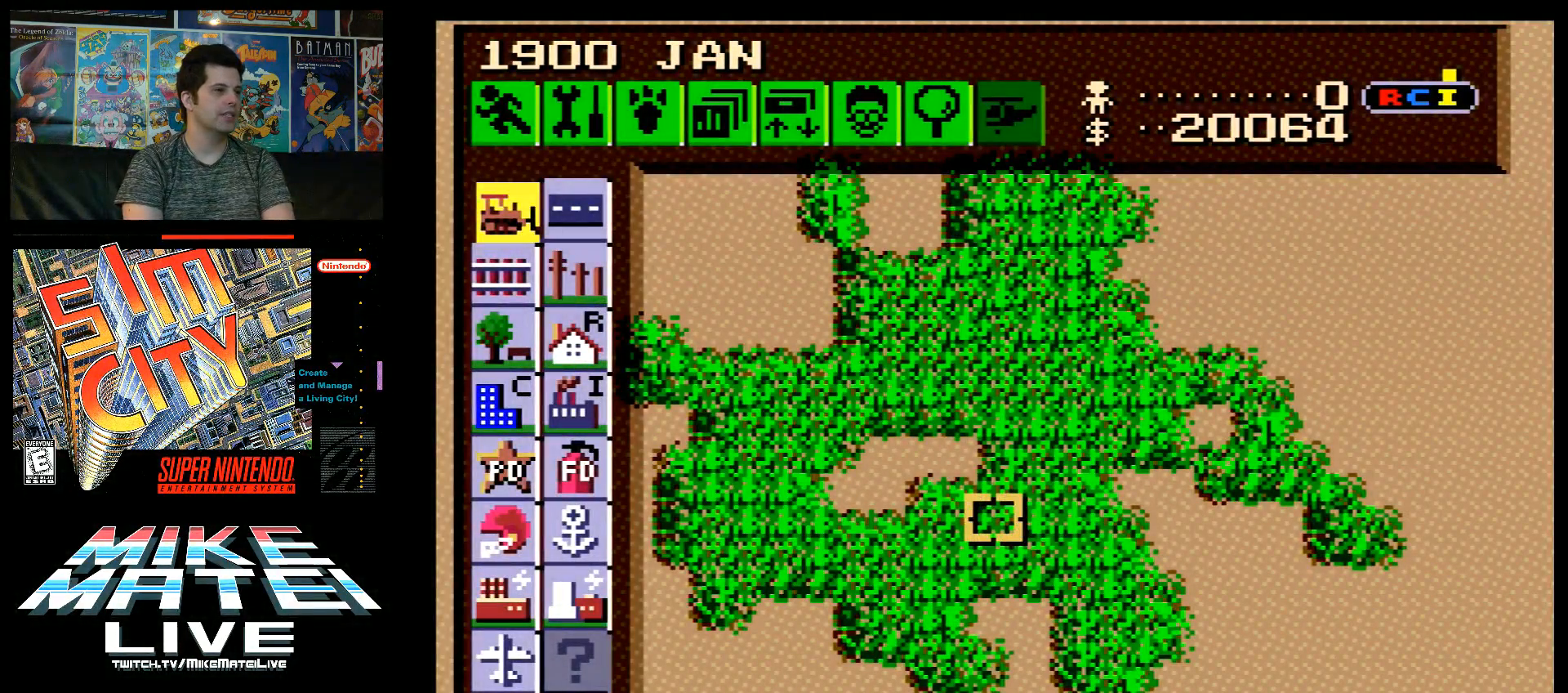
{"buttons": [], "events": []}